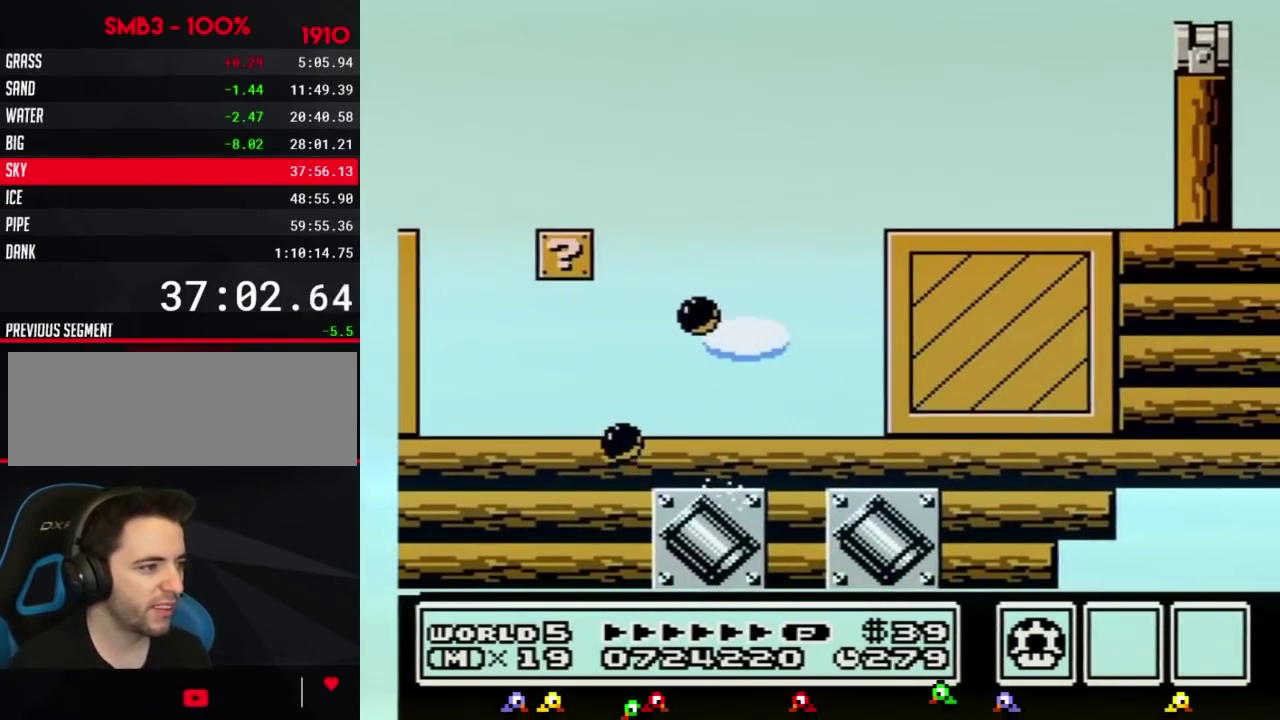
Gameplay with a controller (Nintendo layout); each line is a JSON object with the inputs held at the frame after it. "events" lists button and stick changes between this image and that frame as [ms after this image, input, new state], when the widget could be followed in between. Not read: L3 R3.
{"buttons": [], "events": [[33, "DPAD_LEFT", "down"], [117, "DPAD_LEFT", "up"], [467, "B", "down"], [500, "B", "up"]]}
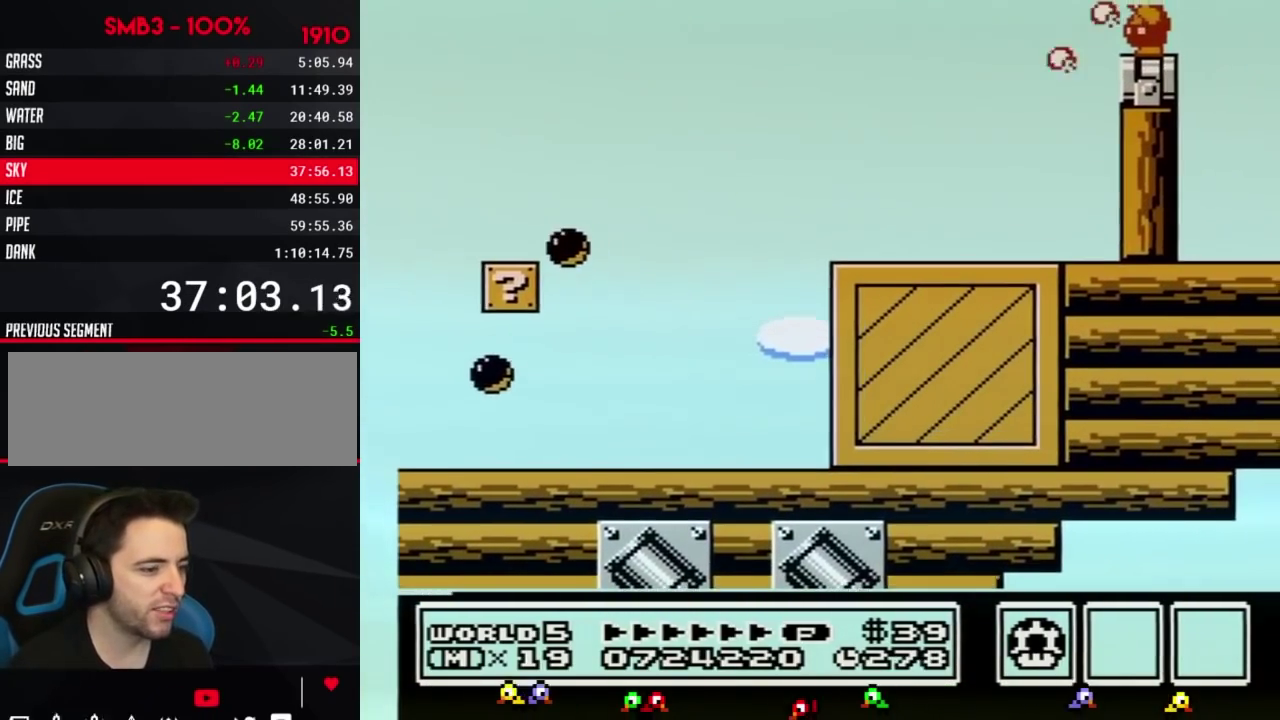
{"buttons": [], "events": [[34, "B", "down"], [84, "B", "up"]]}
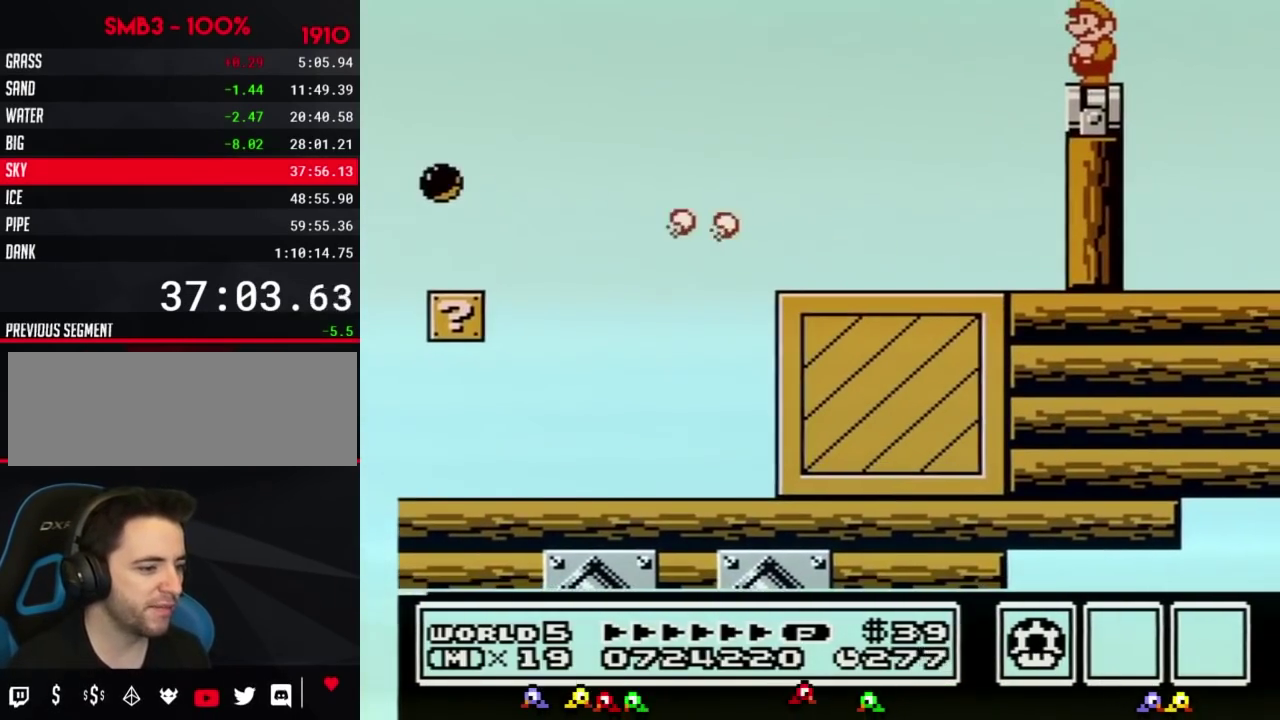
{"buttons": [], "events": [[467, "B", "down"], [500, "B", "up"]]}
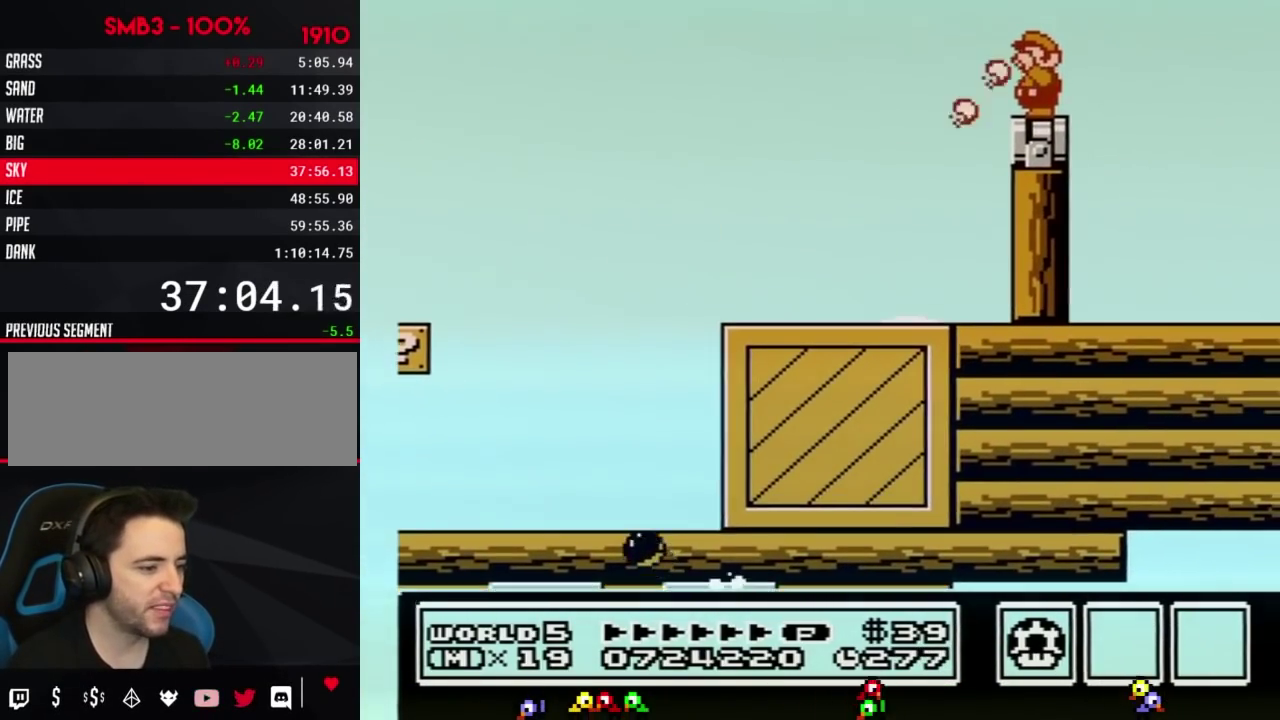
{"buttons": ["DPAD_LEFT"], "events": [[34, "B", "down"], [84, "B", "up"], [417, "DPAD_LEFT", "down"]]}
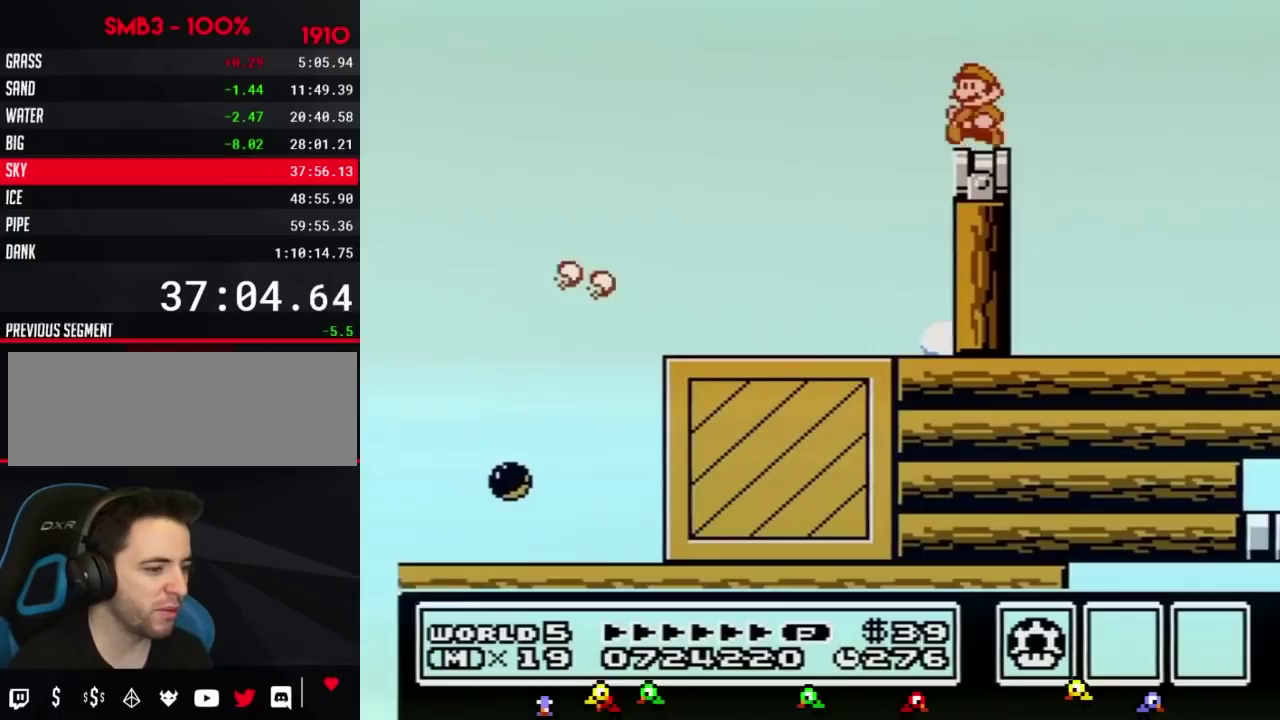
{"buttons": ["B"], "events": [[50, "DPAD_LEFT", "up"], [133, "B", "down"], [350, "DPAD_DOWN", "down"], [450, "DPAD_DOWN", "up"]]}
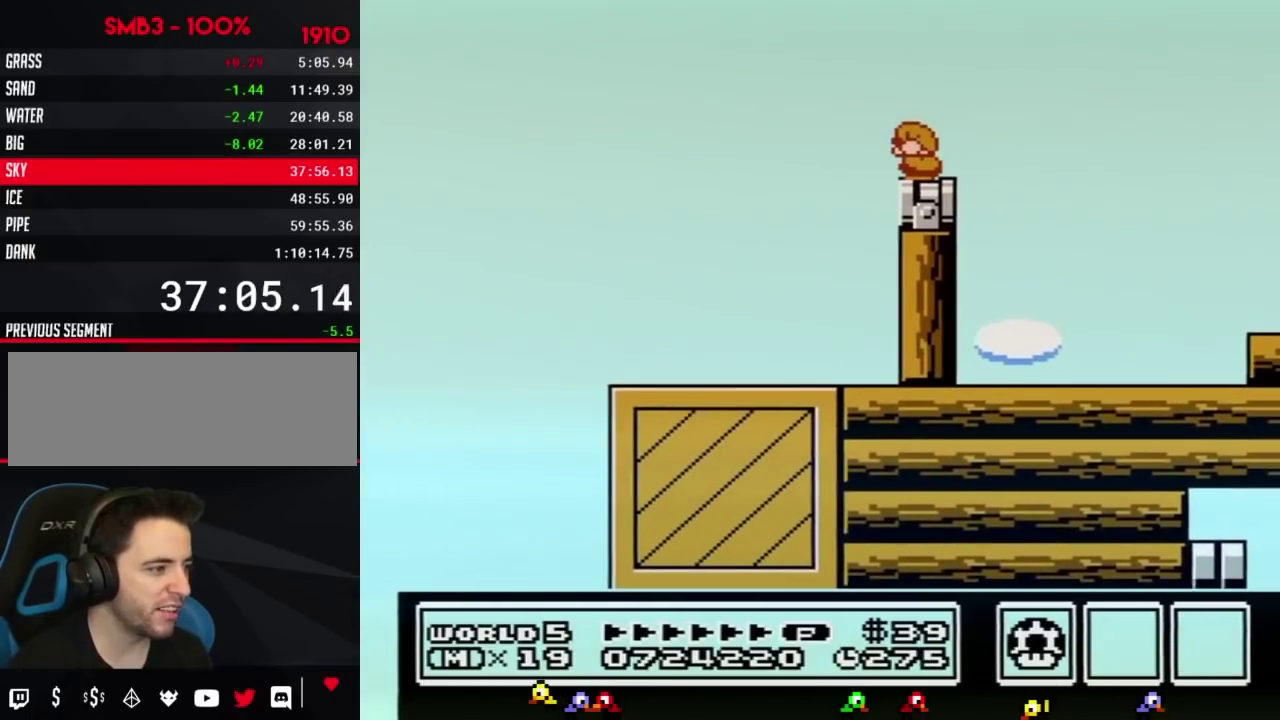
{"buttons": ["B"], "events": [[34, "DPAD_DOWN", "down"], [167, "DPAD_DOWN", "up"], [267, "DPAD_LEFT", "down"], [417, "DPAD_LEFT", "up"]]}
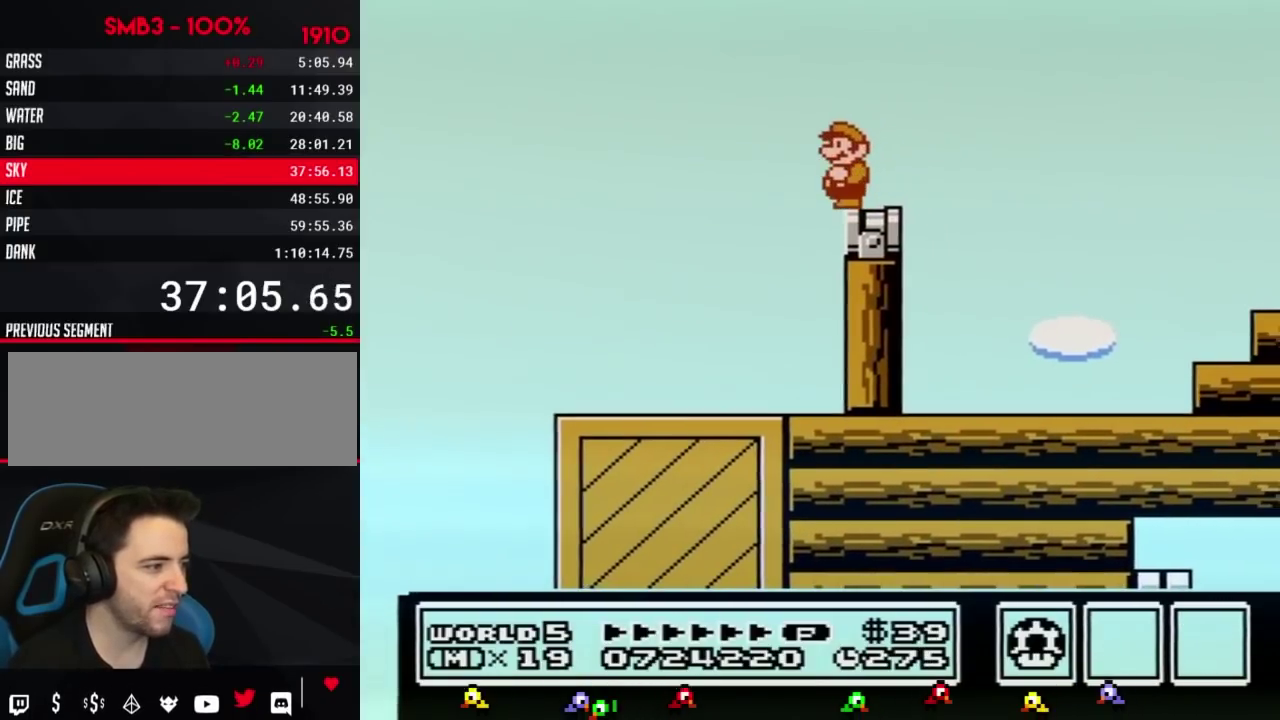
{"buttons": ["B", "DPAD_RIGHT"], "events": [[350, "DPAD_RIGHT", "down"]]}
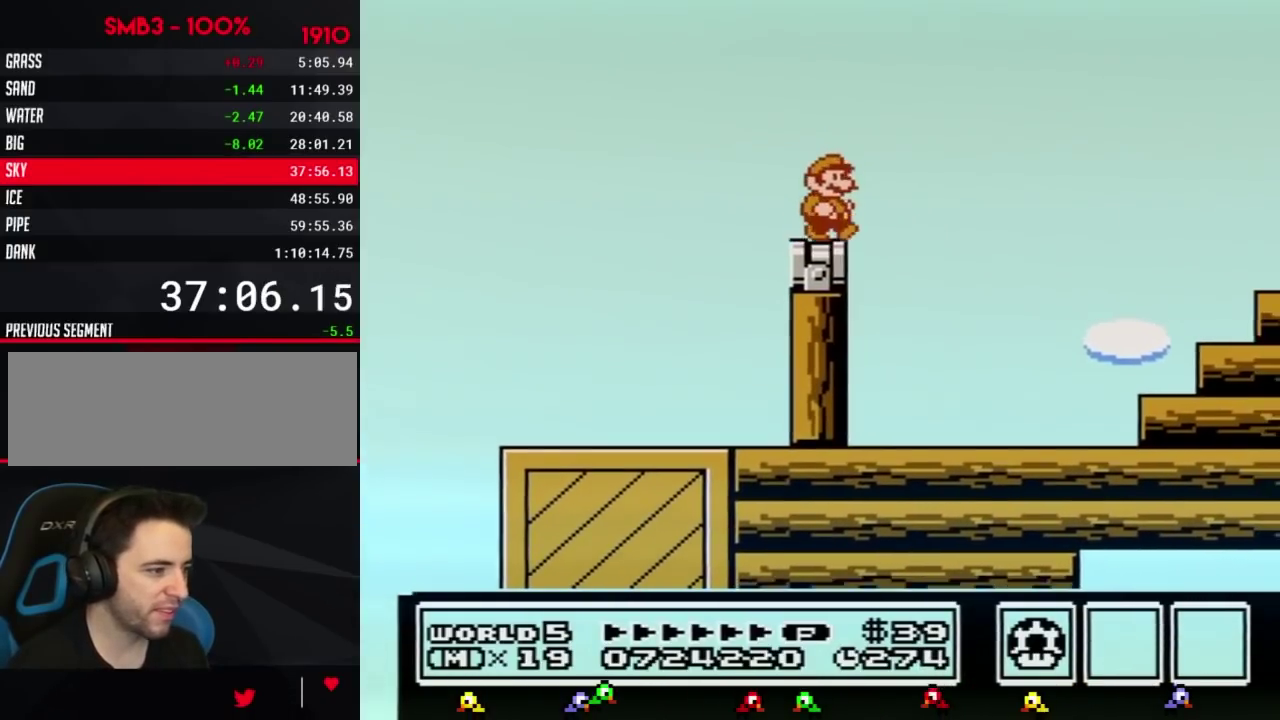
{"buttons": ["A", "B", "DPAD_RIGHT"], "events": [[167, "A", "down"]]}
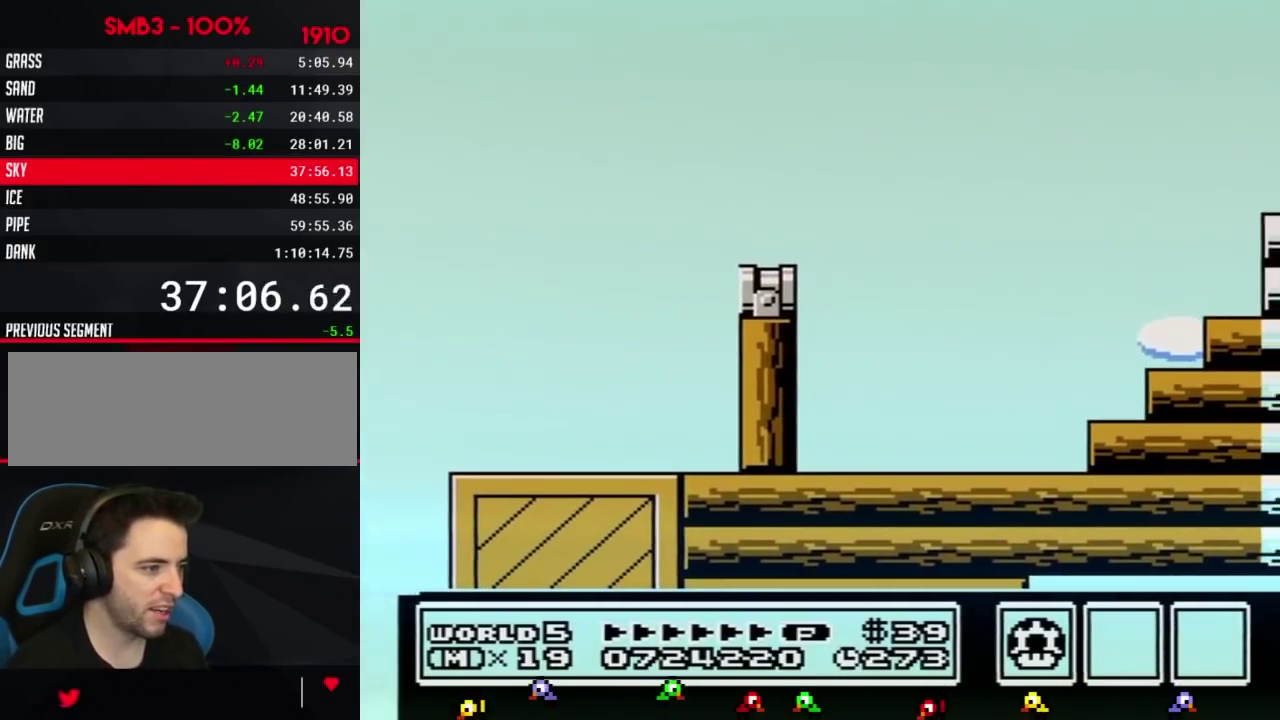
{"buttons": ["A", "B", "DPAD_RIGHT"]}
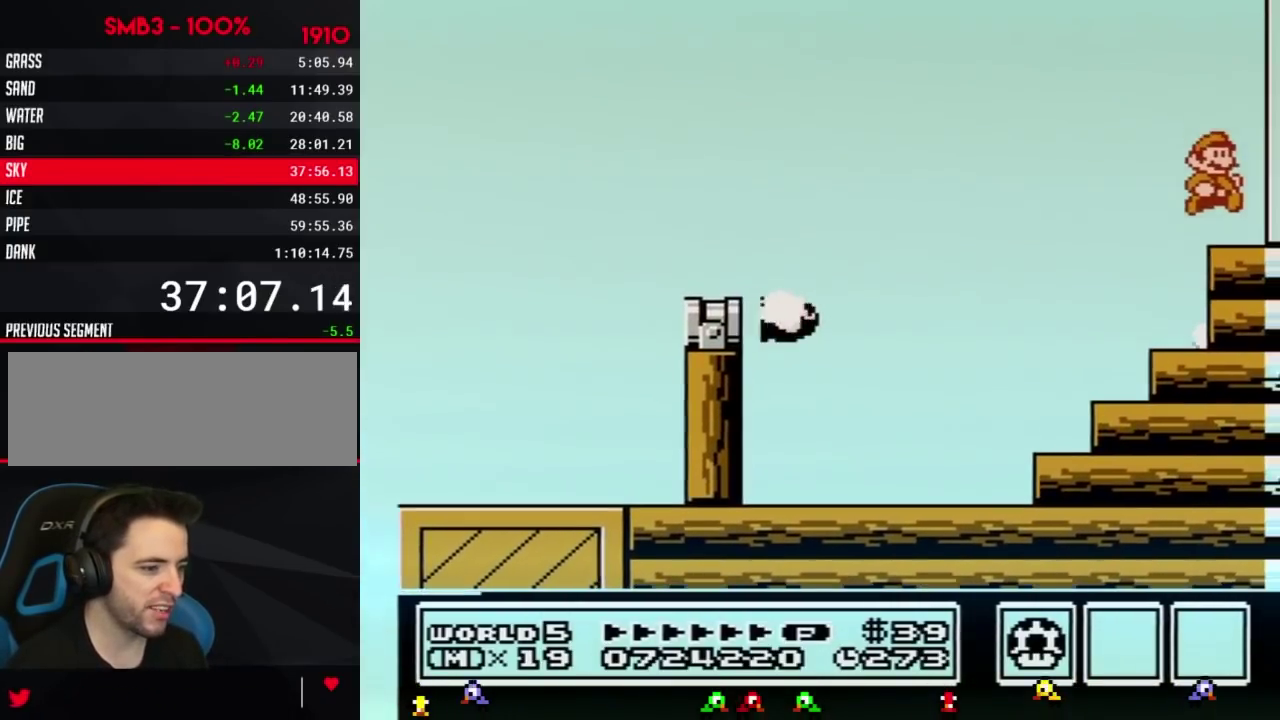
{"buttons": ["DPAD_RIGHT"], "events": [[33, "A", "up"], [33, "B", "up"]]}
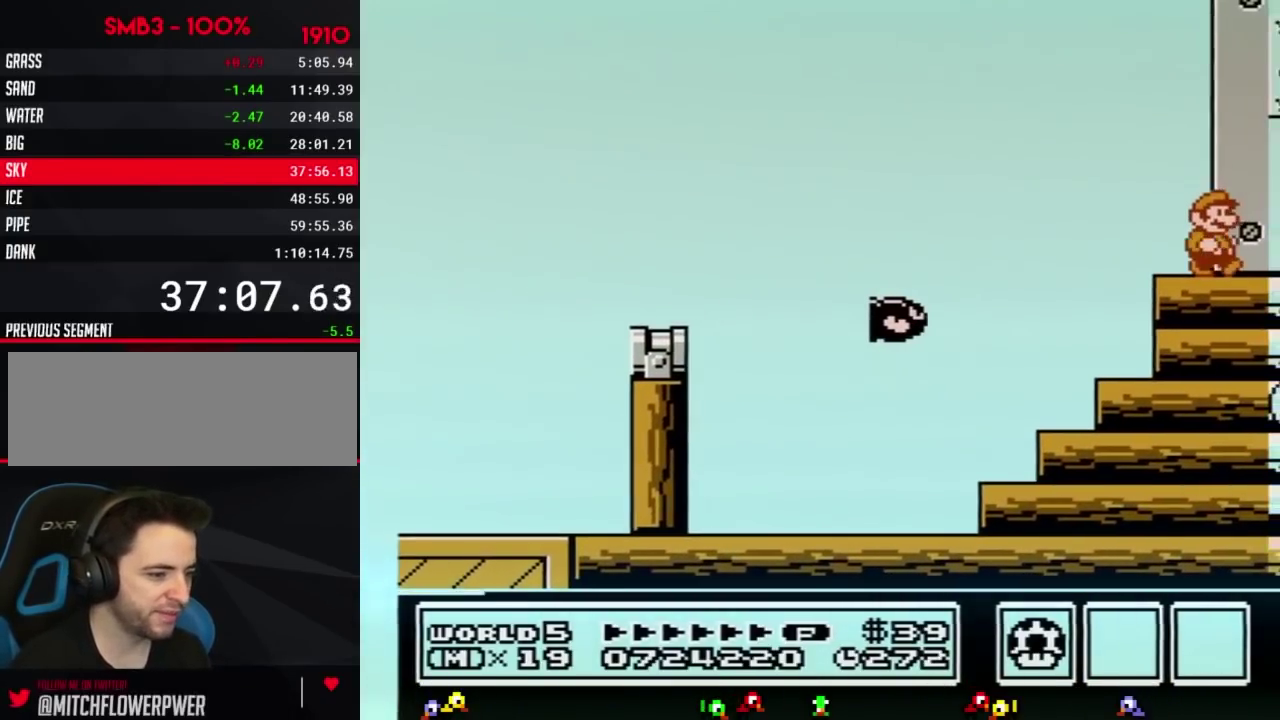
{"buttons": ["DPAD_RIGHT"]}
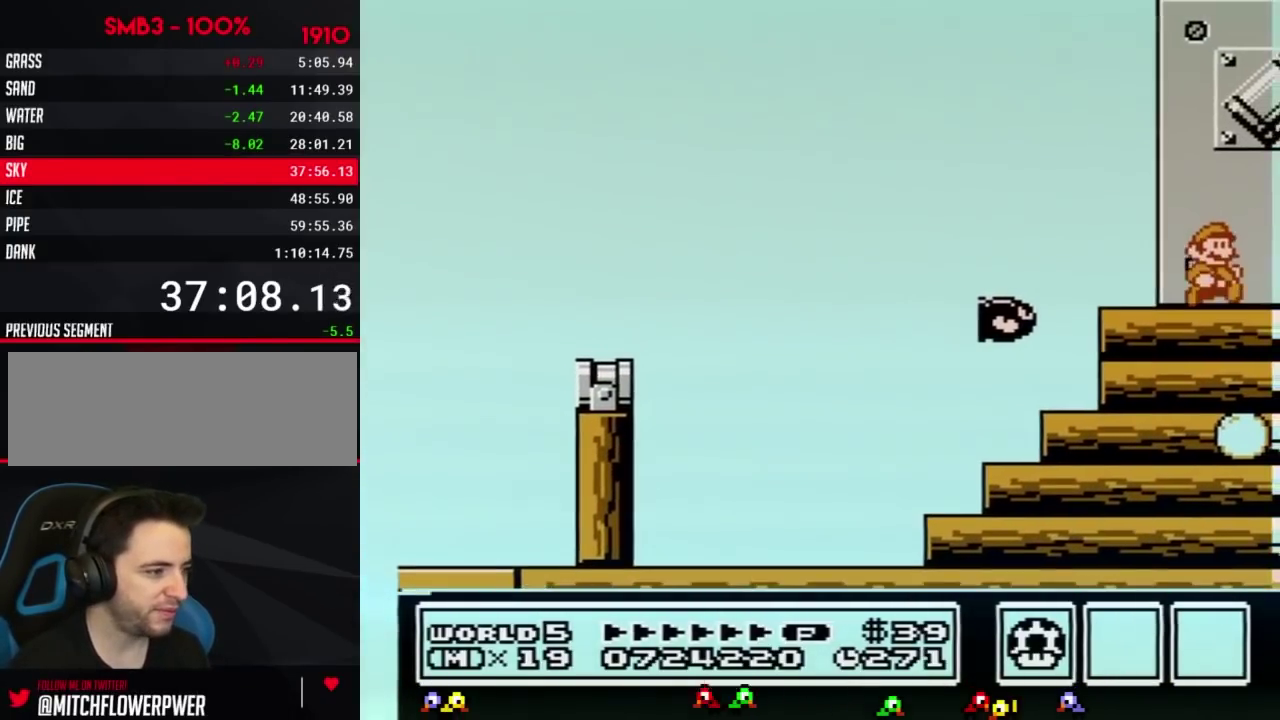
{"buttons": ["B", "DPAD_RIGHT"], "events": [[83, "B", "down"]]}
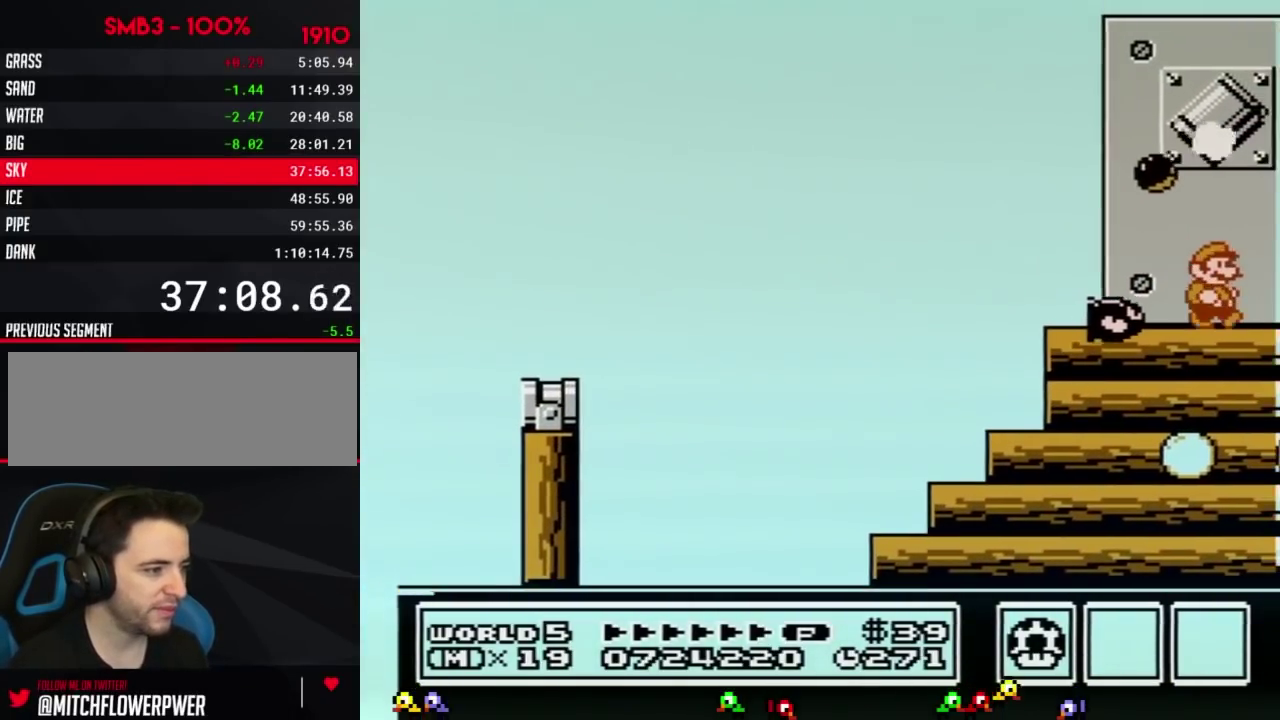
{"buttons": ["B", "DPAD_RIGHT"], "events": [[150, "DPAD_DOWN", "down"], [184, "DPAD_RIGHT", "up"], [217, "A", "down"], [217, "B", "up"], [250, "B", "down"], [250, "DPAD_DOWN", "up"], [267, "A", "up"], [467, "DPAD_RIGHT", "down"]]}
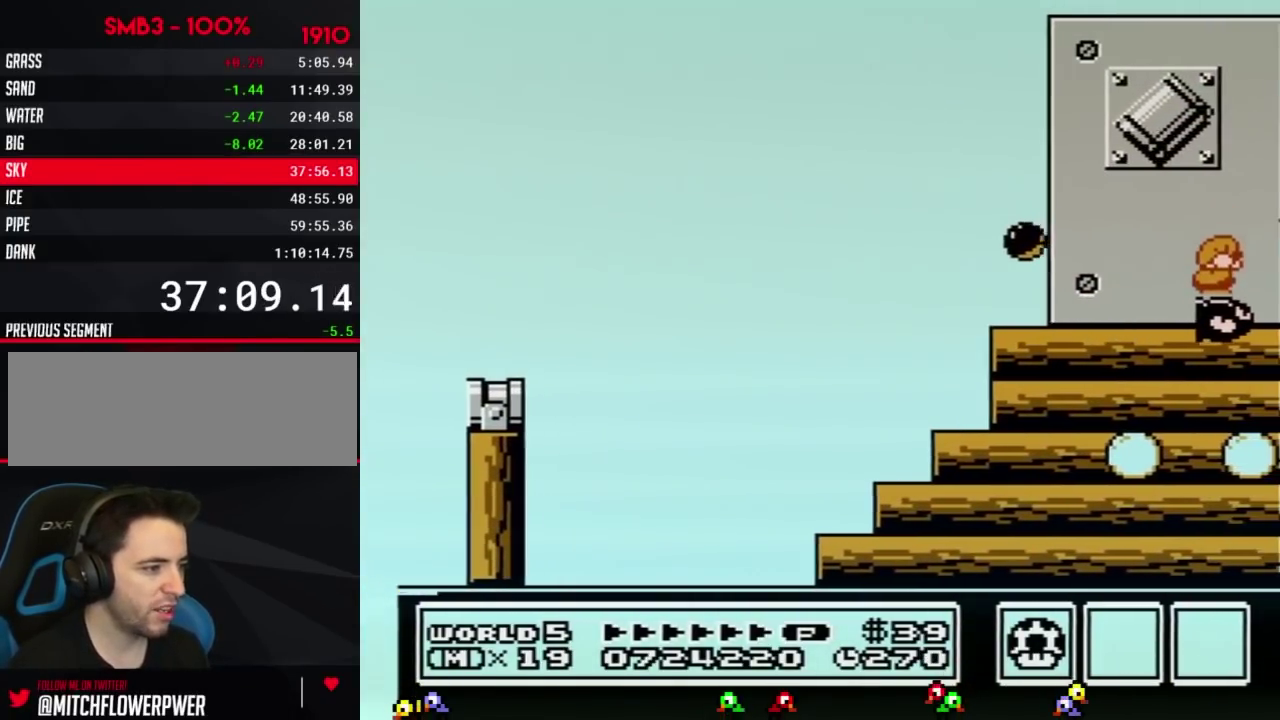
{"buttons": ["A", "B", "DPAD_LEFT"], "events": [[16, "A", "down"], [233, "DPAD_RIGHT", "up"], [300, "DPAD_LEFT", "down"]]}
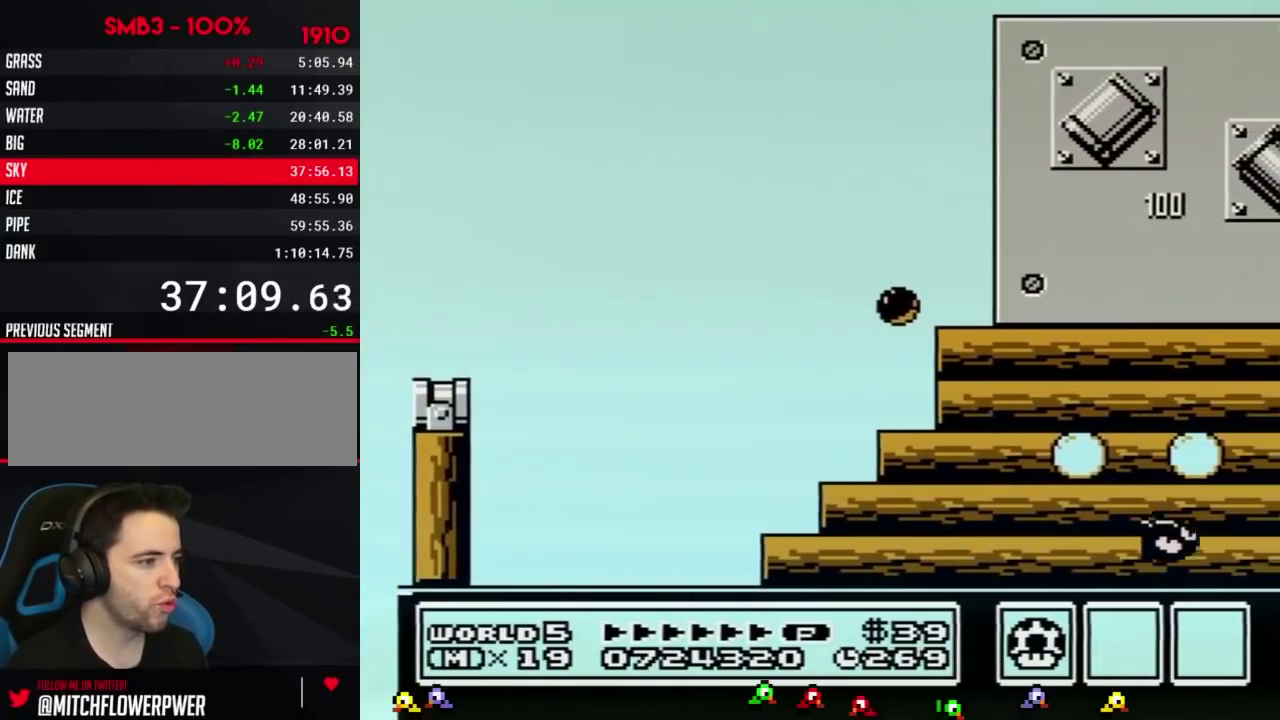
{"buttons": ["B", "DPAD_RIGHT"], "events": [[300, "A", "up"], [401, "DPAD_LEFT", "up"], [501, "DPAD_RIGHT", "down"]]}
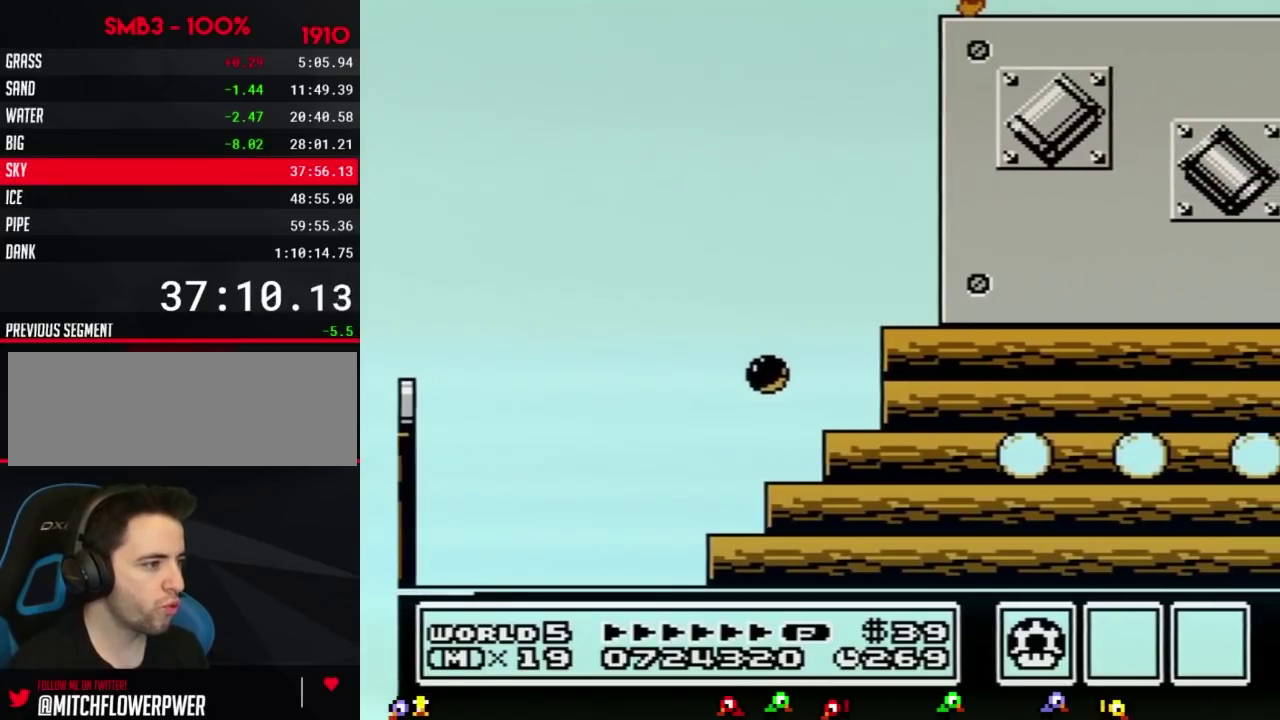
{"buttons": ["B"], "events": [[183, "DPAD_RIGHT", "up"], [400, "DPAD_LEFT", "down"], [500, "DPAD_LEFT", "up"]]}
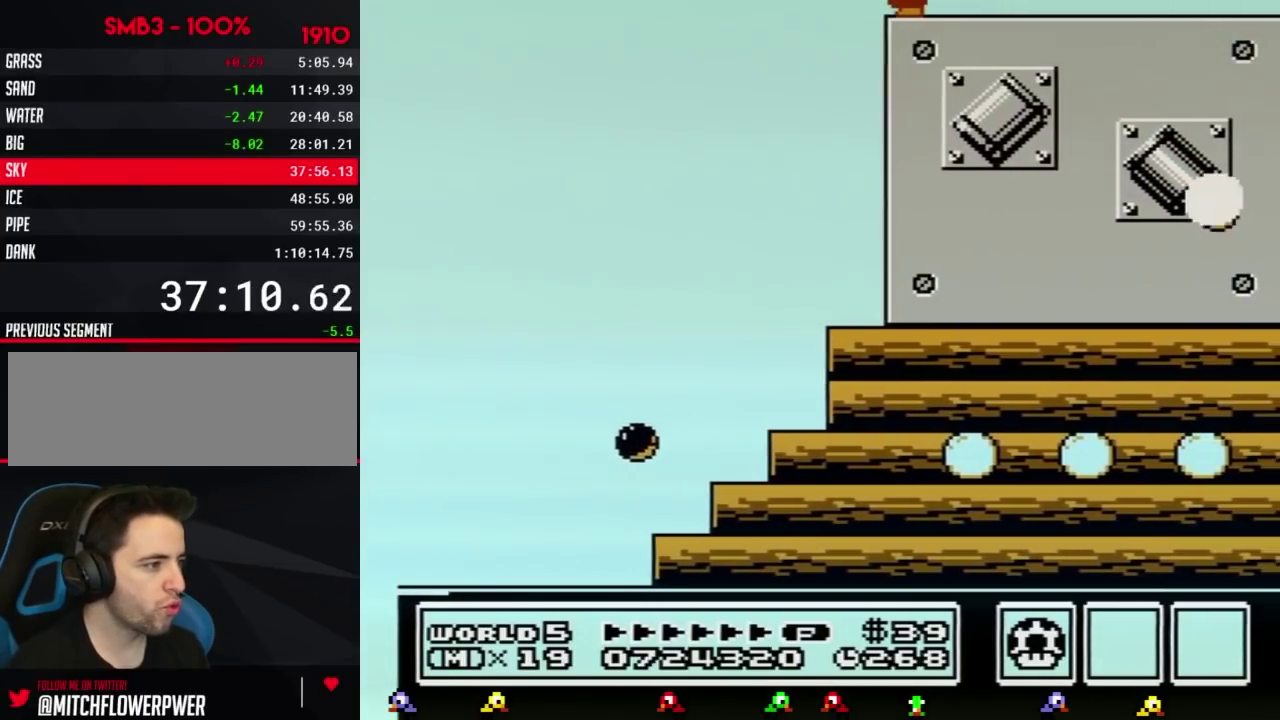
{"buttons": [], "events": [[17, "B", "up"], [267, "DPAD_LEFT", "down"], [367, "DPAD_LEFT", "up"]]}
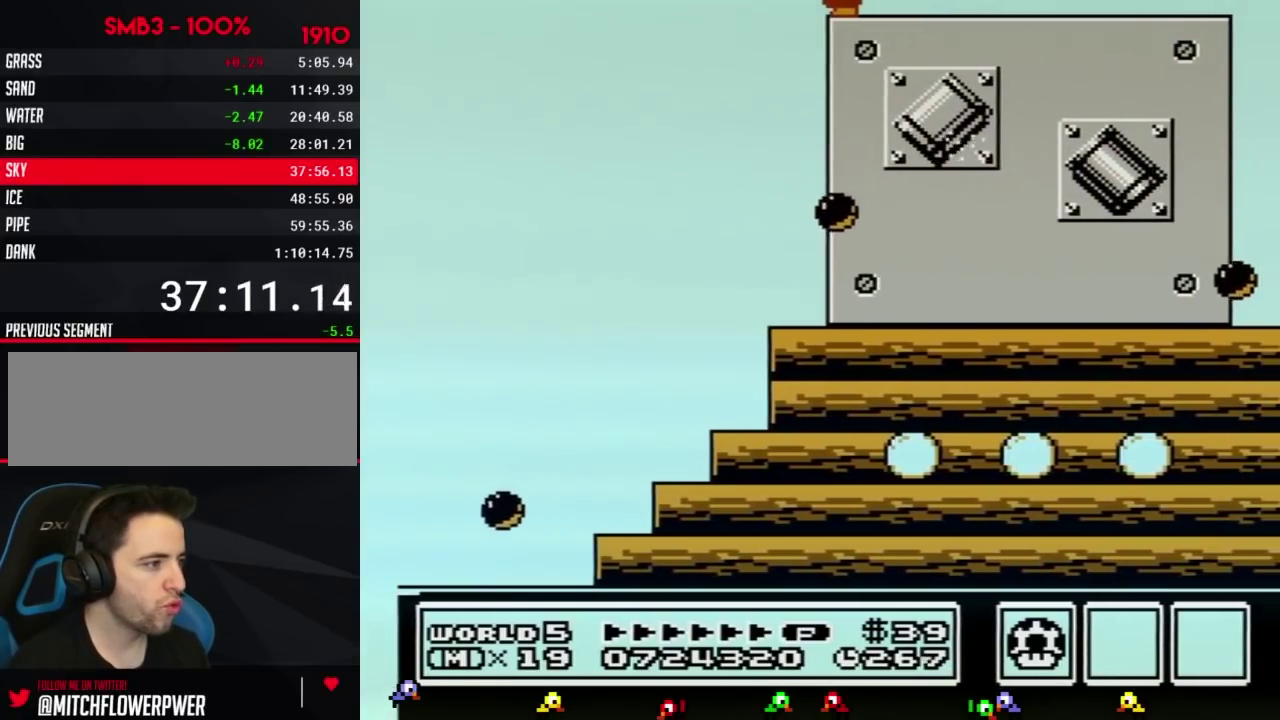
{"buttons": [], "events": [[217, "B", "down"], [250, "B", "up"], [300, "B", "down"], [367, "B", "up"]]}
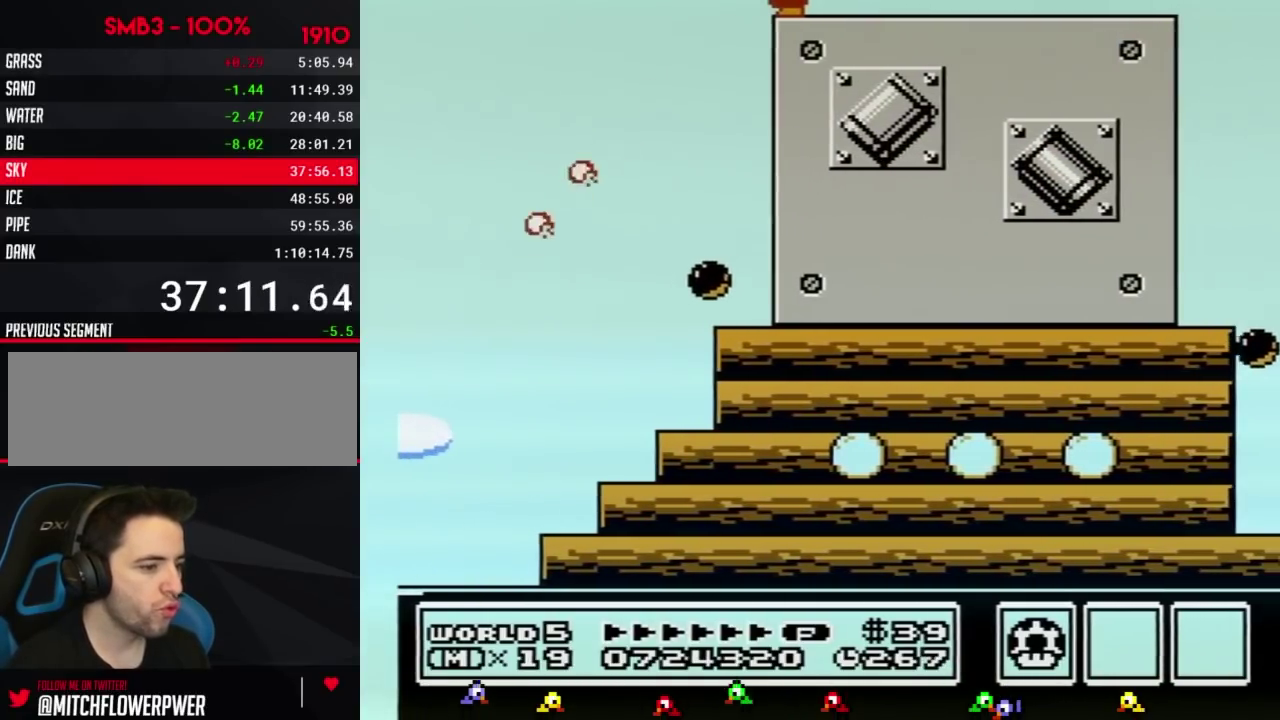
{"buttons": ["B"], "events": [[501, "B", "down"]]}
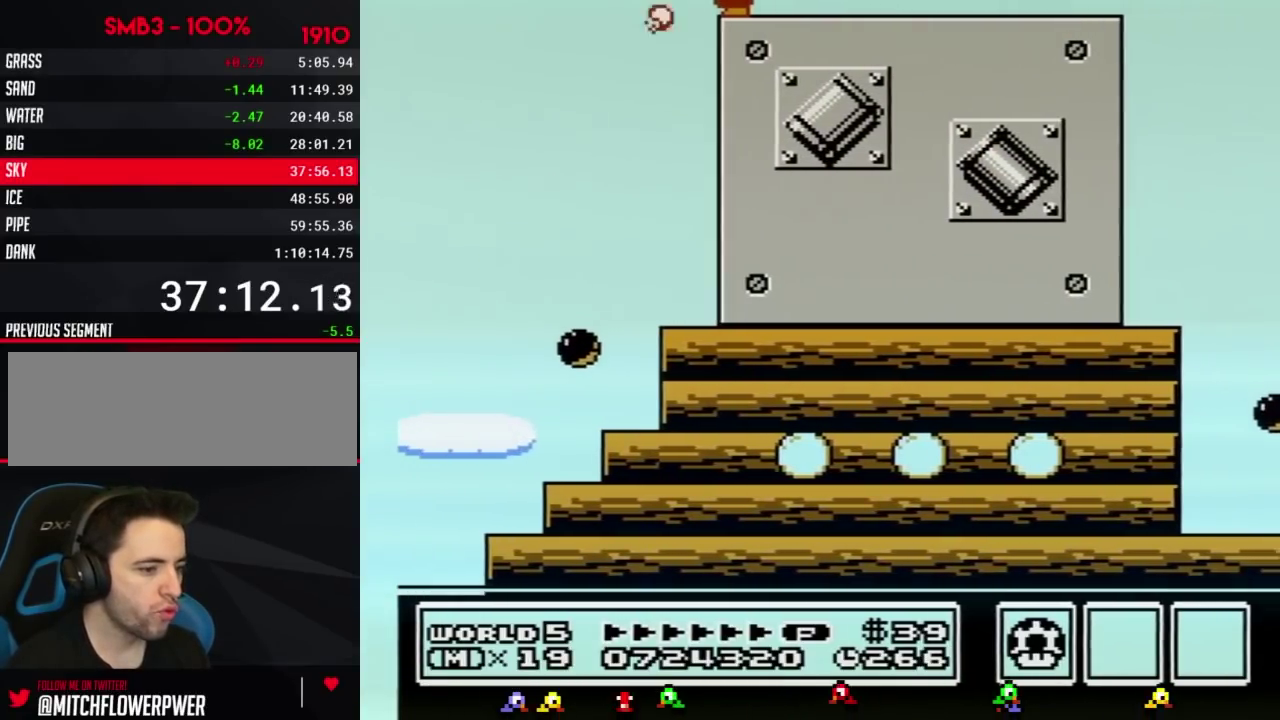
{"buttons": [], "events": [[150, "B", "up"]]}
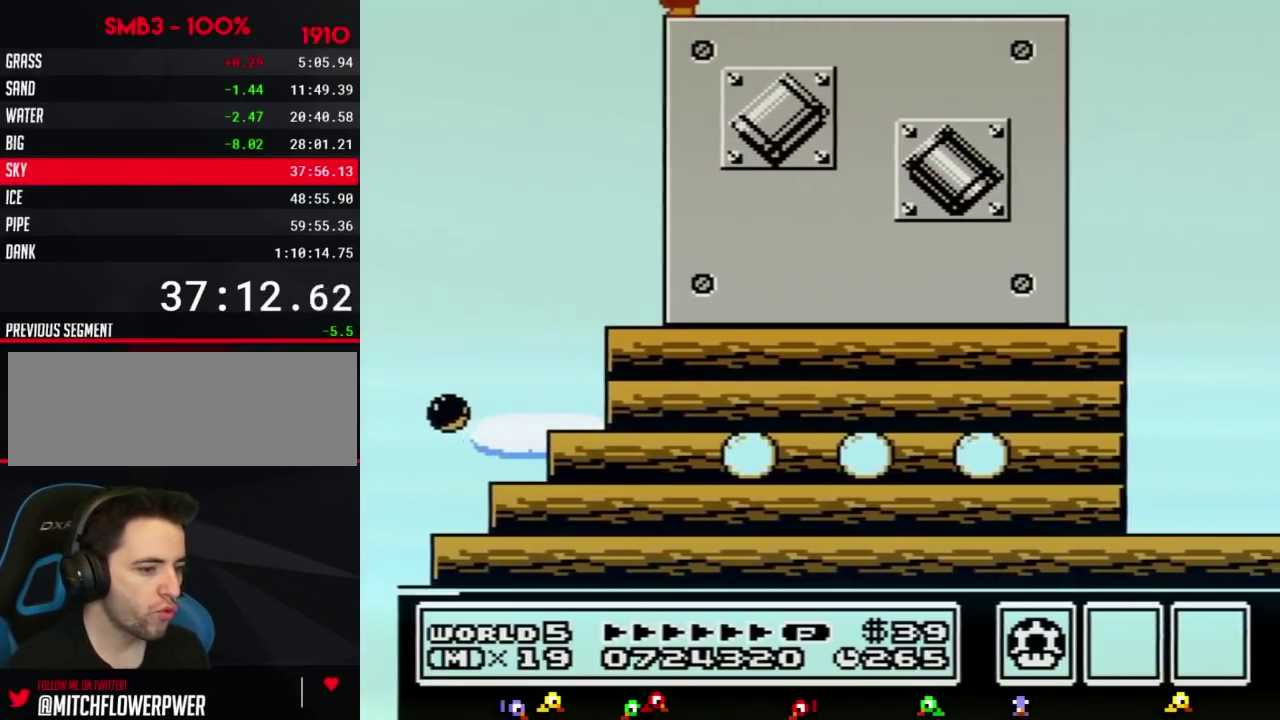
{"buttons": [], "events": [[184, "B", "down"], [200, "B", "up"], [234, "B", "down"], [300, "B", "up"]]}
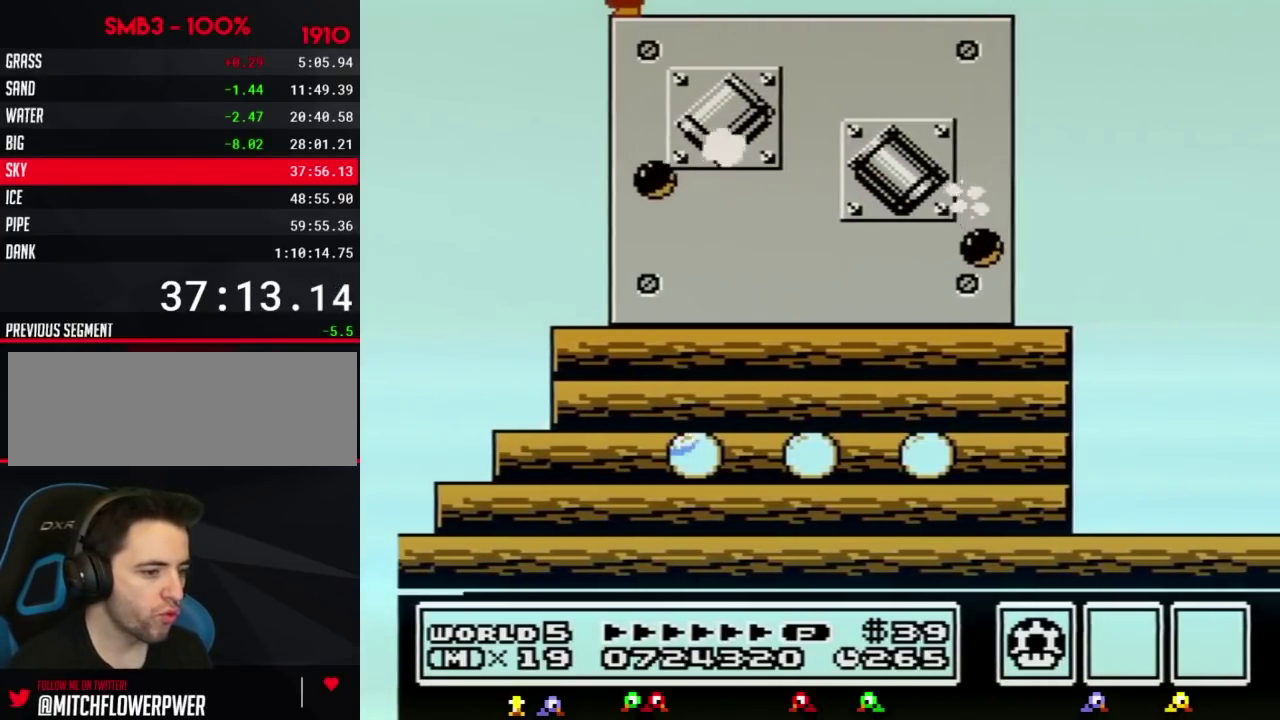
{"buttons": ["B"], "events": [[116, "B", "down"], [150, "B", "up"], [183, "B", "down"], [233, "B", "up"], [483, "B", "down"]]}
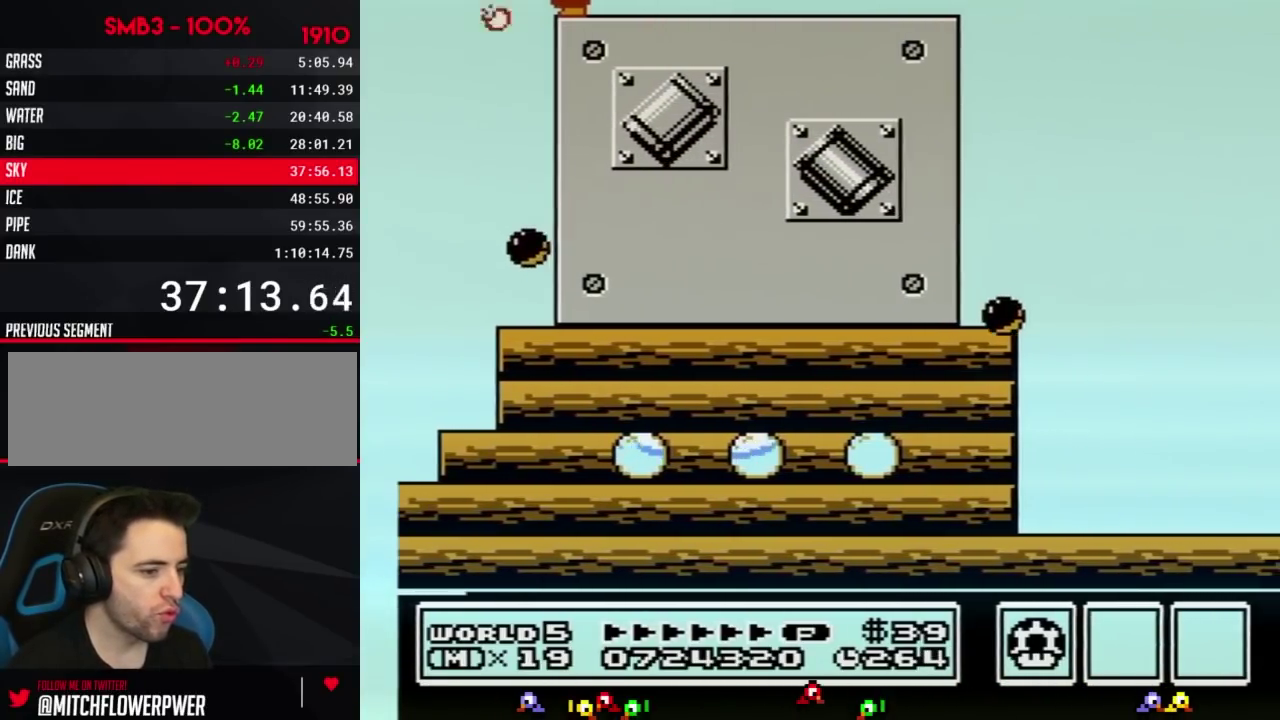
{"buttons": [], "events": [[17, "B", "up"], [50, "B", "down"], [117, "B", "up"], [334, "B", "down"], [367, "B", "up"], [401, "B", "down"], [417, "B", "up"]]}
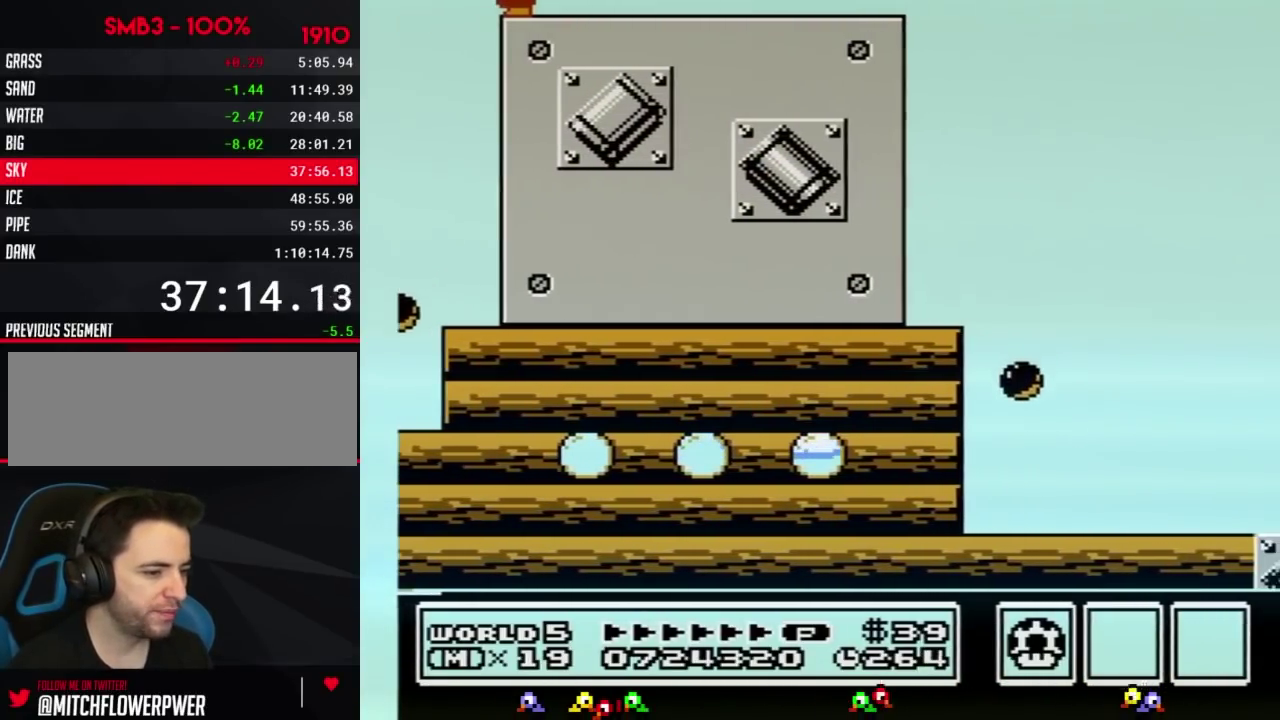
{"buttons": [], "events": [[50, "B", "down"], [83, "B", "up"], [200, "B", "down"], [233, "B", "up"], [267, "B", "down"], [300, "B", "up"], [333, "B", "down"], [367, "B", "up"], [400, "B", "down"], [417, "B", "up"], [450, "B", "down"], [483, "B", "up"]]}
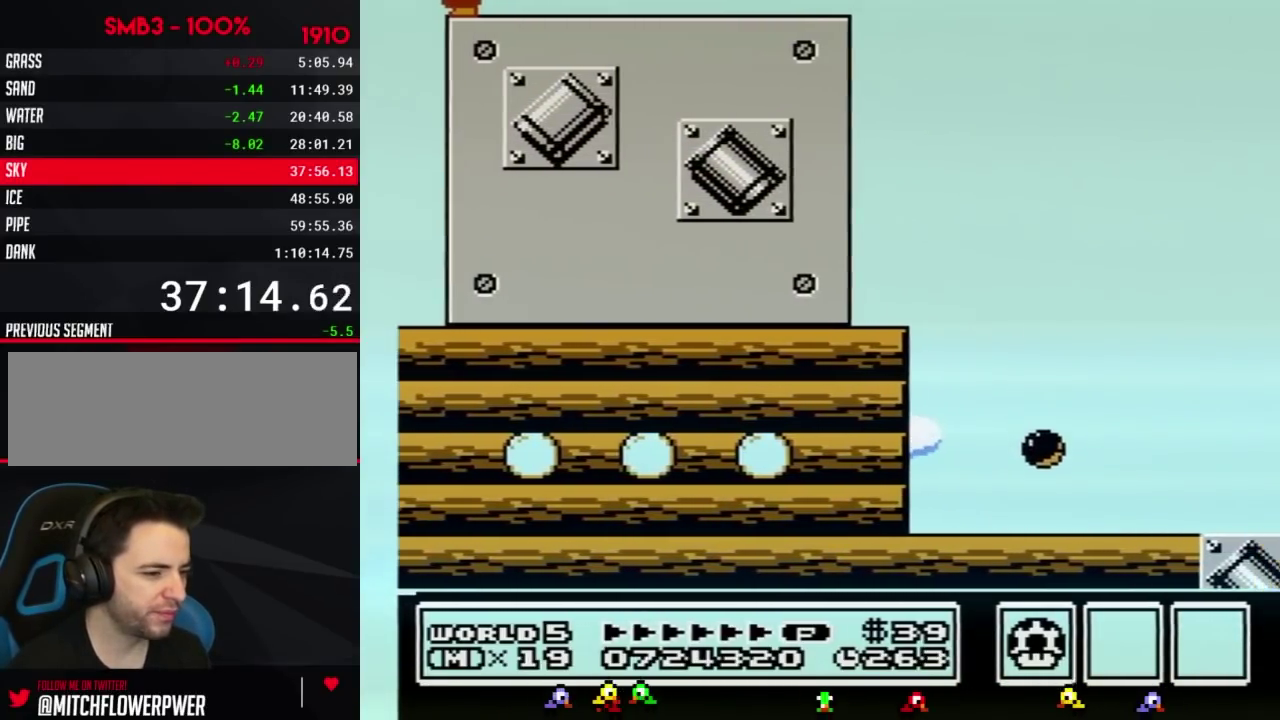
{"buttons": ["B"], "events": [[17, "B", "down"], [50, "B", "up"], [117, "B", "down"], [150, "B", "up"], [234, "B", "down"], [300, "B", "up"], [367, "B", "down"], [401, "B", "up"], [434, "B", "down"], [451, "B", "up"], [484, "B", "down"]]}
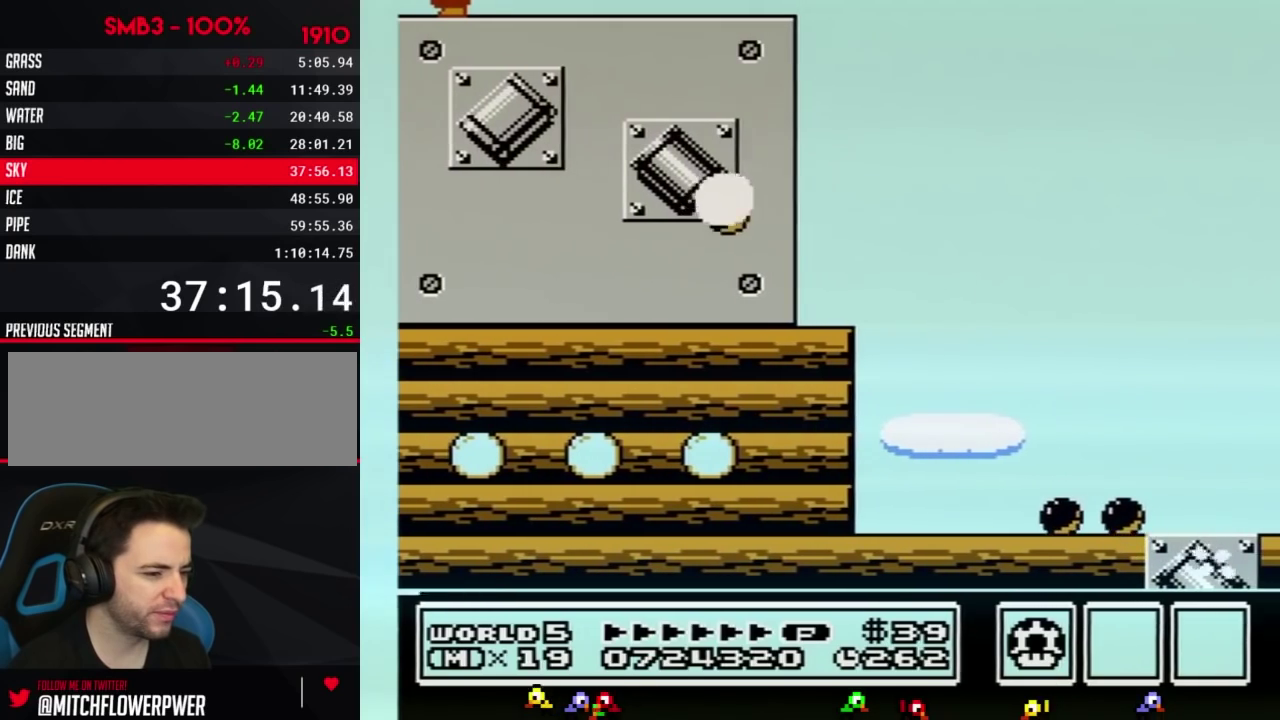
{"buttons": ["B"], "events": [[16, "B", "up"], [116, "B", "down"], [150, "B", "up"], [166, "B", "down"], [200, "B", "up"], [233, "B", "down"], [267, "B", "up"], [300, "B", "down"]]}
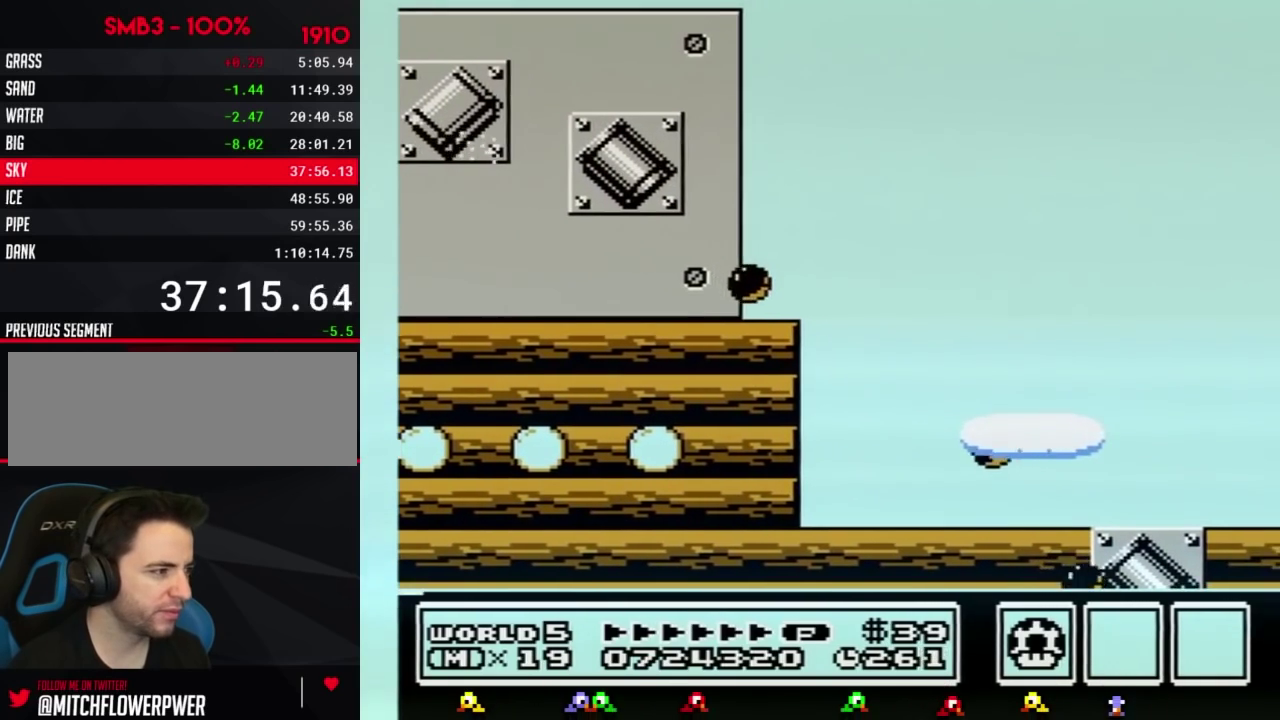
{"buttons": ["DPAD_RIGHT"], "events": [[50, "DPAD_LEFT", "down"], [267, "DPAD_LEFT", "up"], [300, "DPAD_RIGHT", "down"], [484, "B", "up"]]}
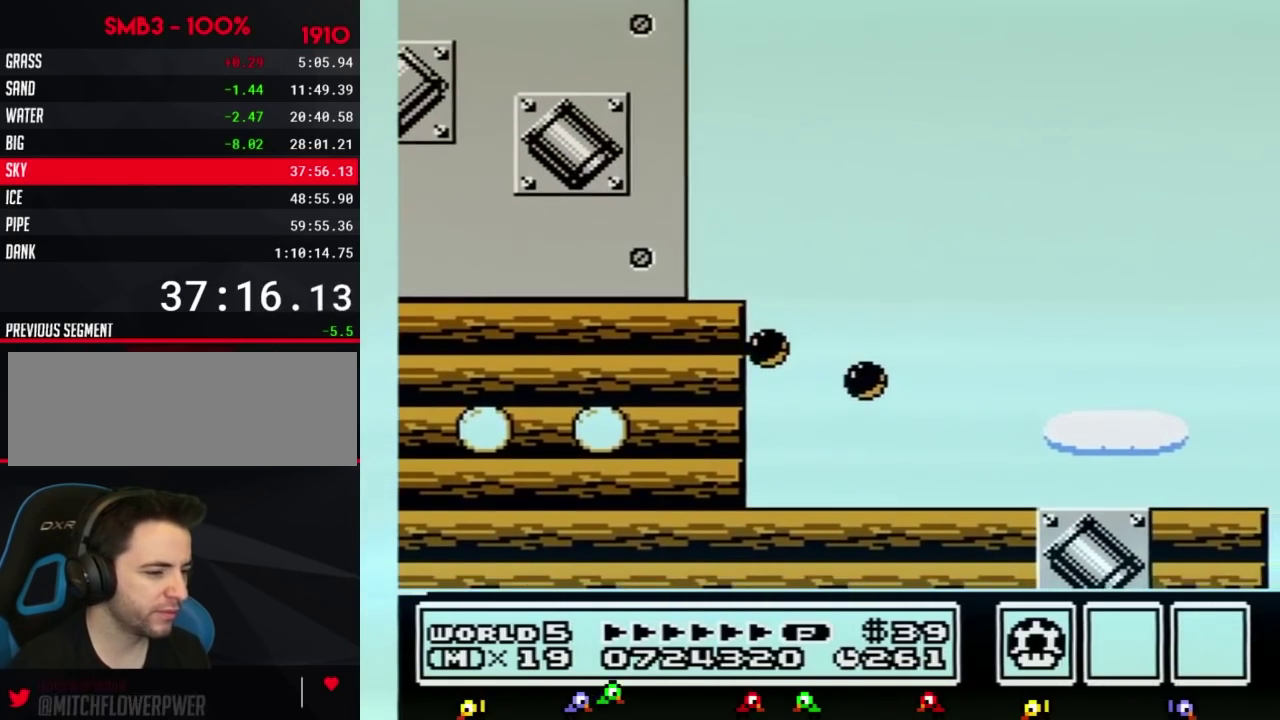
{"buttons": ["A", "B", "DPAD_RIGHT"], "events": [[83, "B", "down"], [166, "B", "up"], [233, "B", "down"], [400, "A", "down"]]}
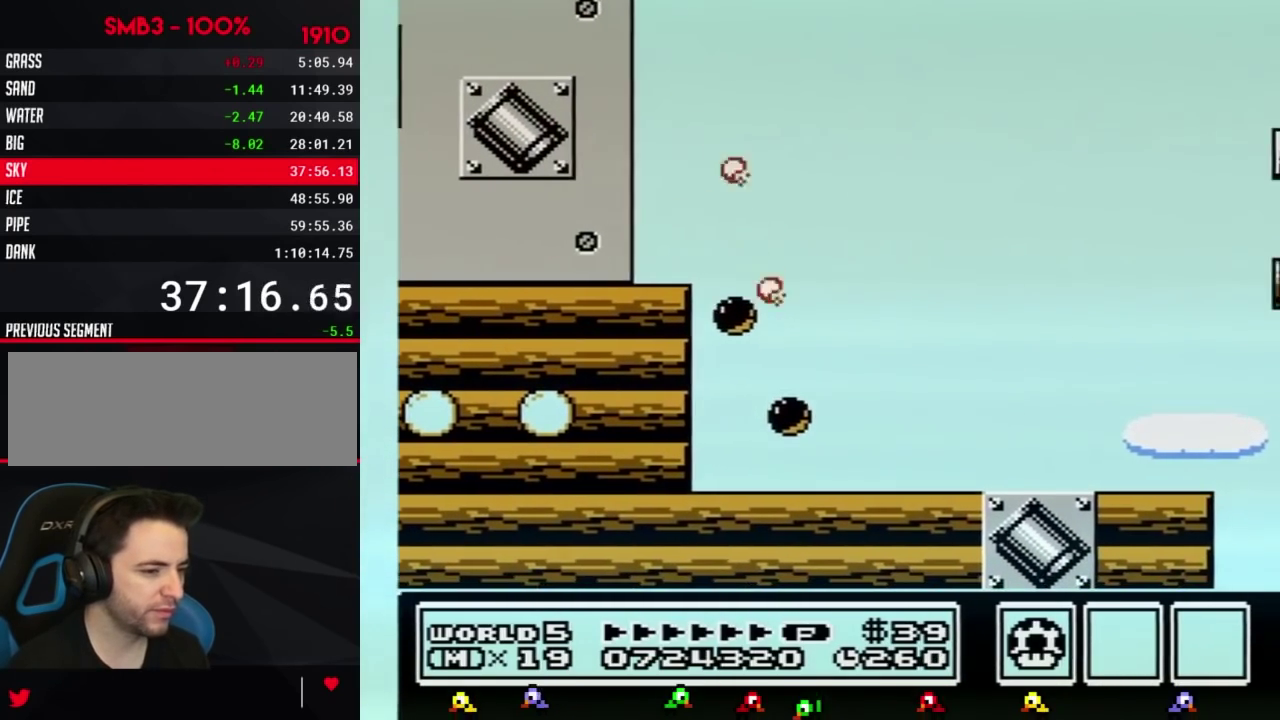
{"buttons": ["A", "B", "DPAD_RIGHT"]}
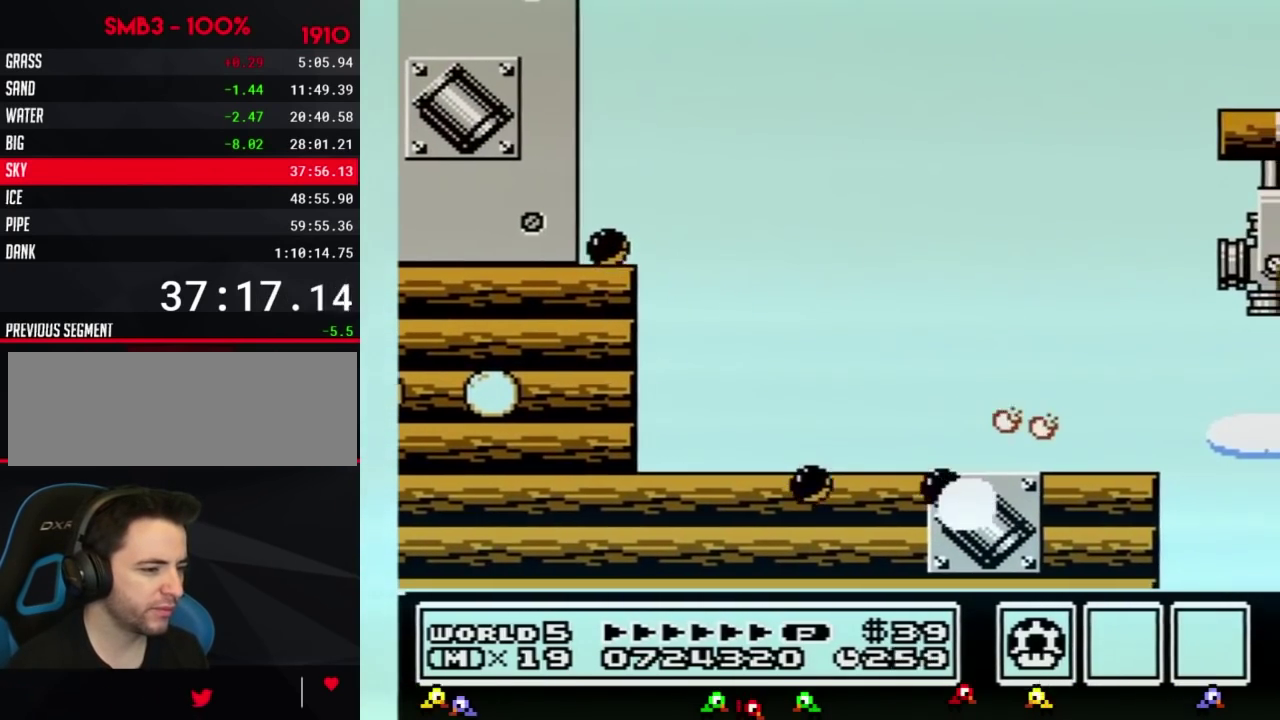
{"buttons": ["A", "B", "DPAD_RIGHT"]}
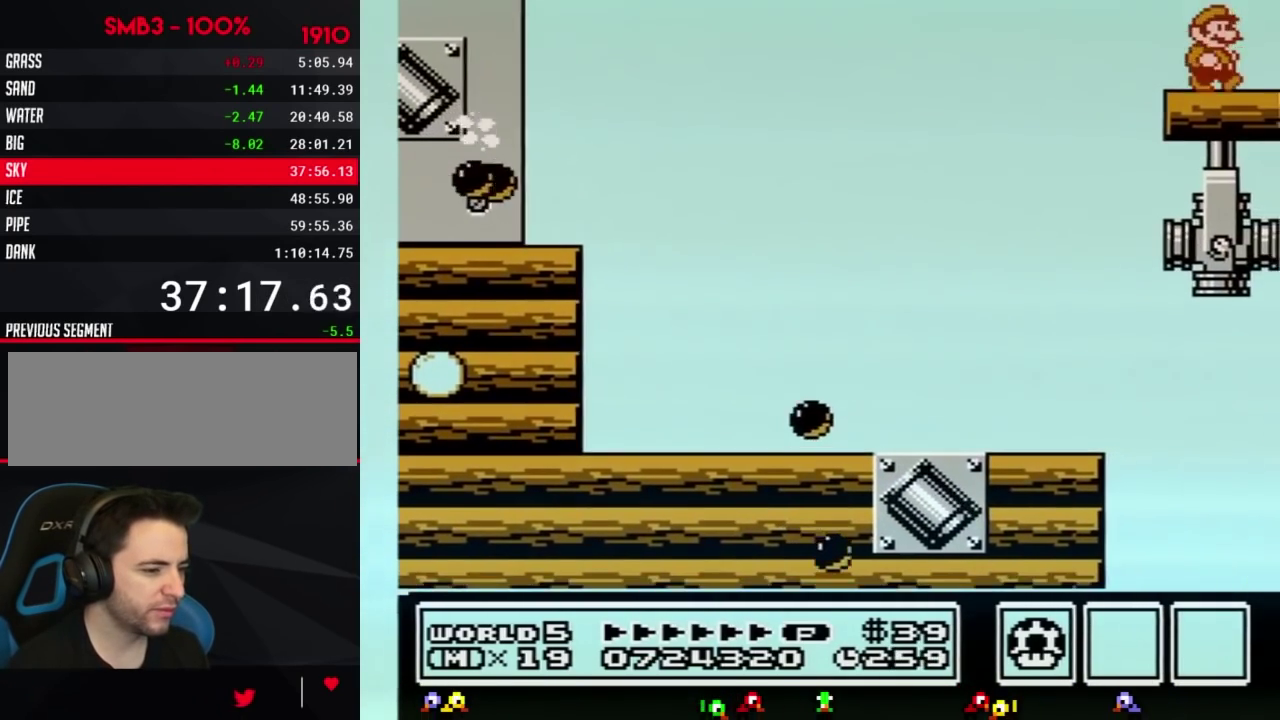
{"buttons": ["B", "DPAD_LEFT"], "events": [[334, "A", "up"], [417, "DPAD_RIGHT", "up"], [451, "DPAD_LEFT", "down"]]}